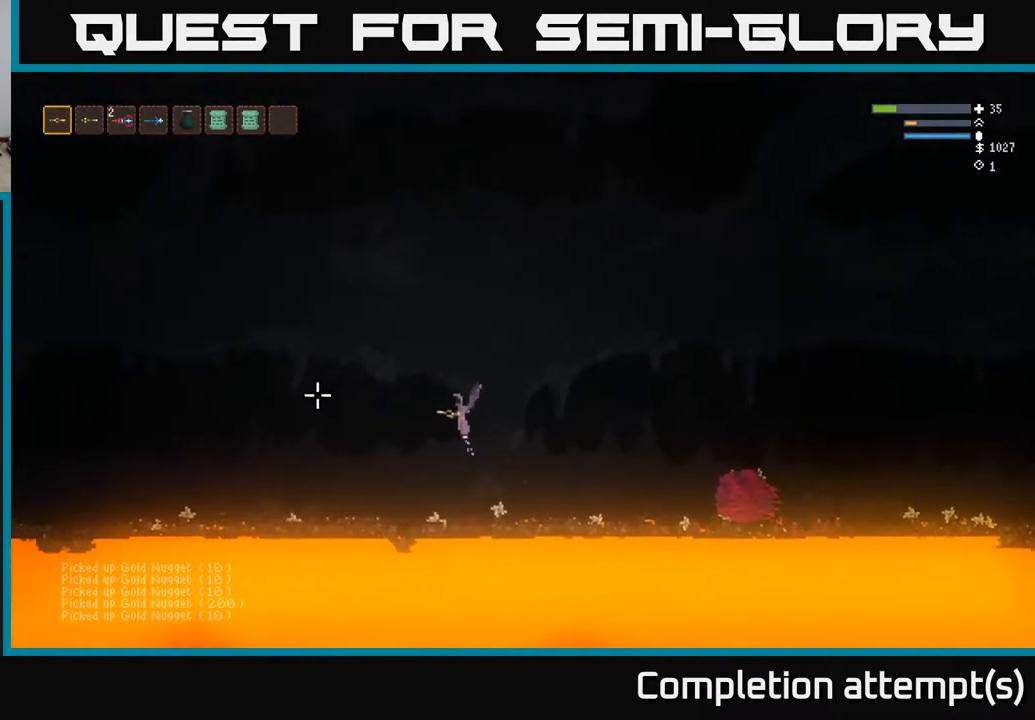
Gameplay with a controller (Xbox layout); each line is a JSON object with the inputs held at the frame after it. "events" lists button and stick changes between this image and that frame as [ms after this image, input, new state], when the widget could be followed in between.
{"buttons": [], "left_stick": "left", "right_stick": "left", "events": [[50, "L2", "up"], [233, "L2", "down"], [383, "L2", "up"]]}
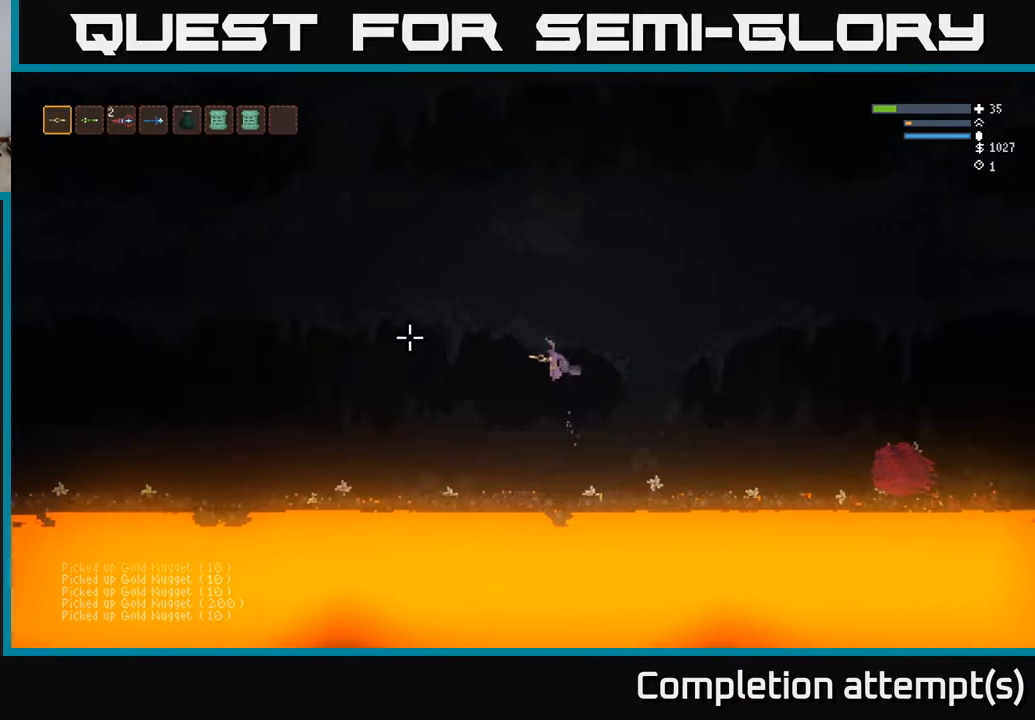
{"buttons": [], "left_stick": "left", "right_stick": "left", "events": []}
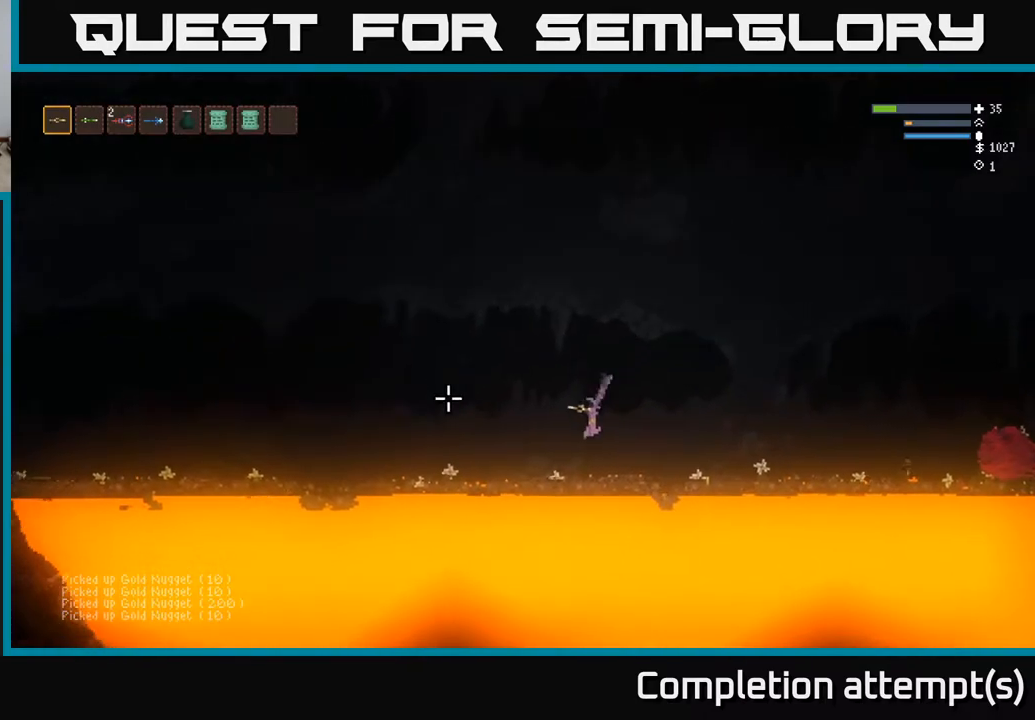
{"buttons": [], "left_stick": "left", "right_stick": "left", "events": [[133, "L2", "down"], [450, "L2", "up"]]}
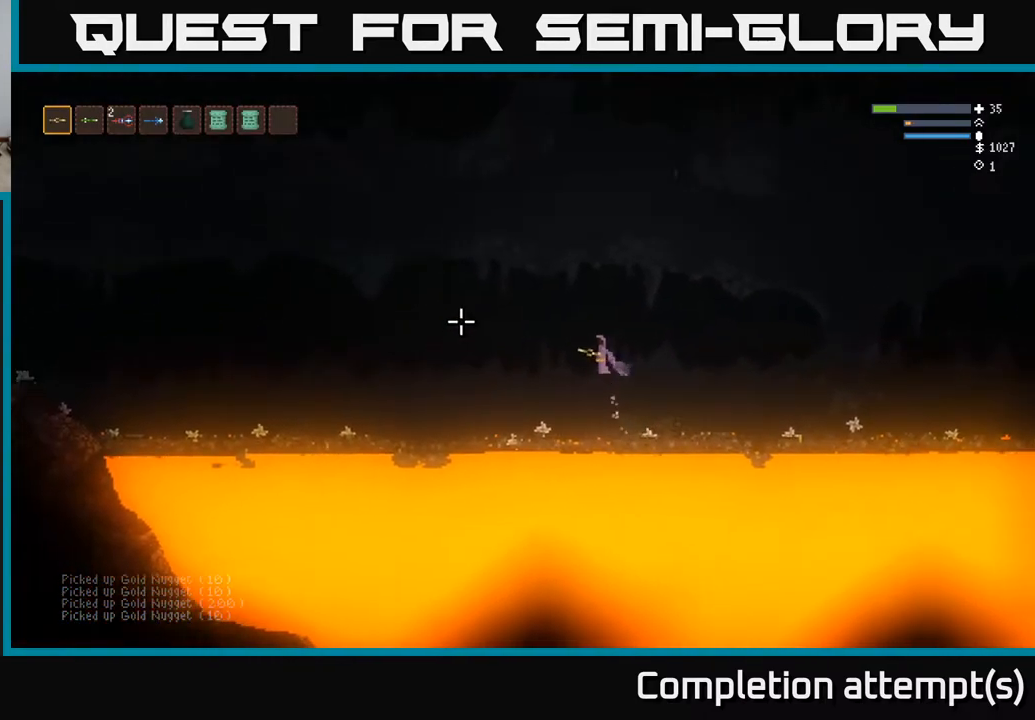
{"buttons": [], "left_stick": "left", "right_stick": "left", "events": [[267, "L2", "down"], [417, "L2", "up"]]}
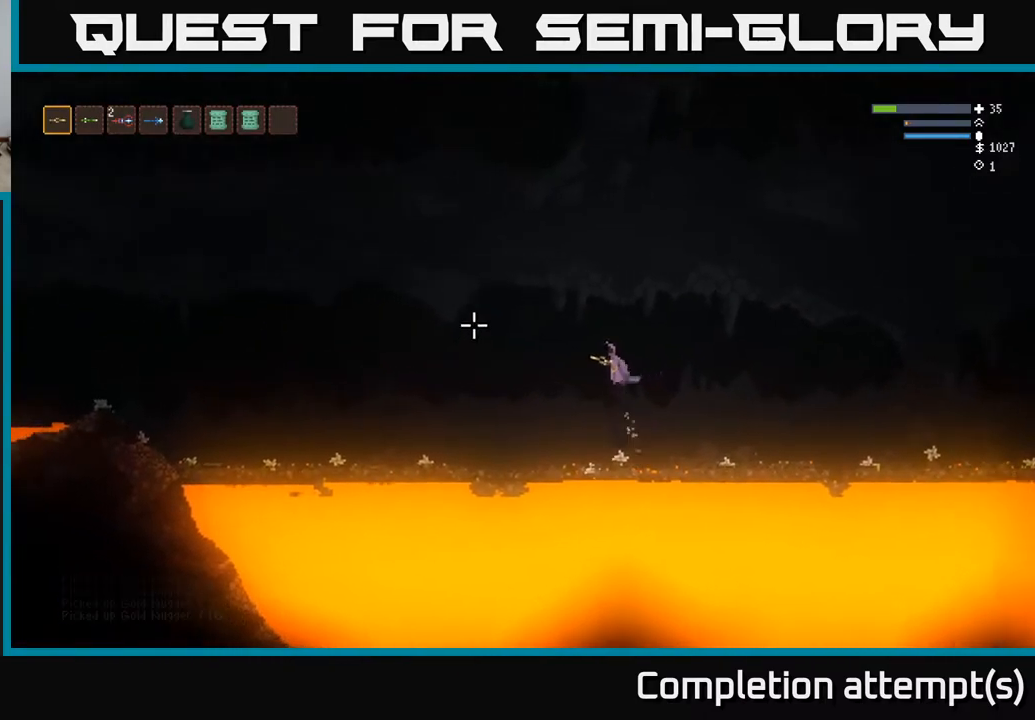
{"buttons": [], "left_stick": "left", "right_stick": "left", "events": []}
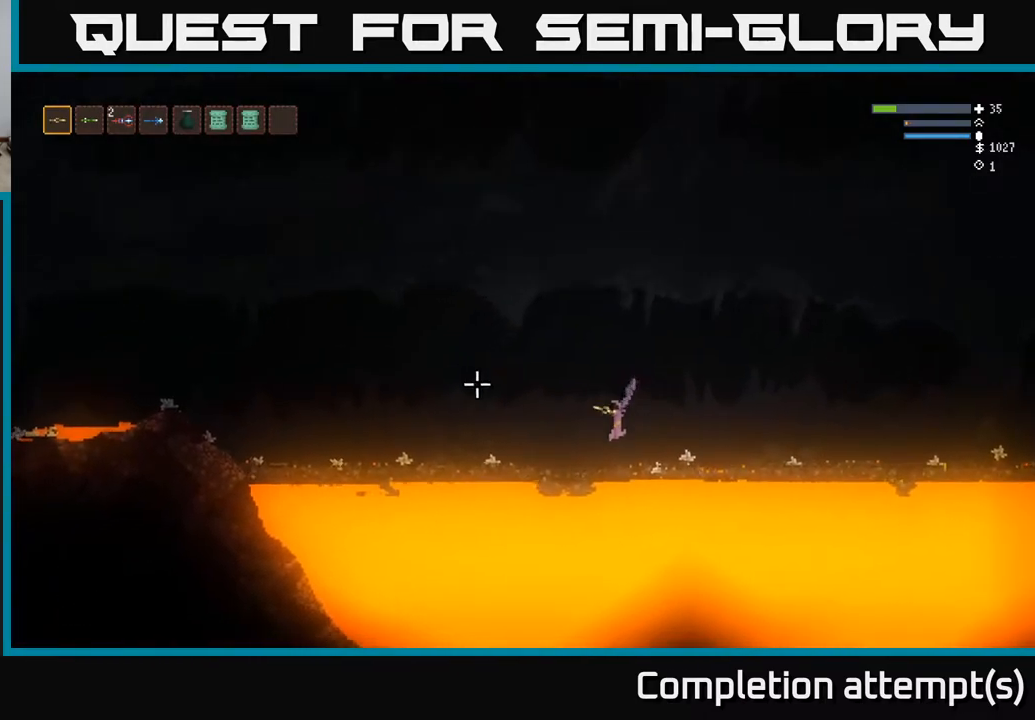
{"buttons": ["L2"], "left_stick": "left", "right_stick": "left", "events": [[200, "L2", "down"]]}
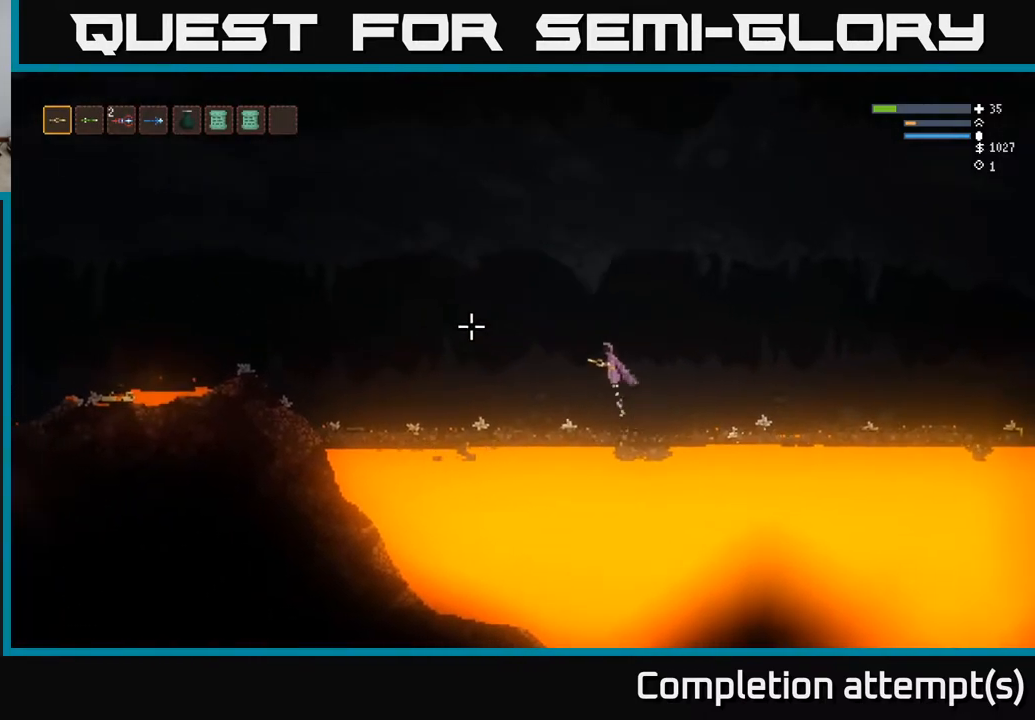
{"buttons": ["L2"], "left_stick": "left", "right_stick": "left", "events": [[100, "L2", "up"], [417, "L2", "down"]]}
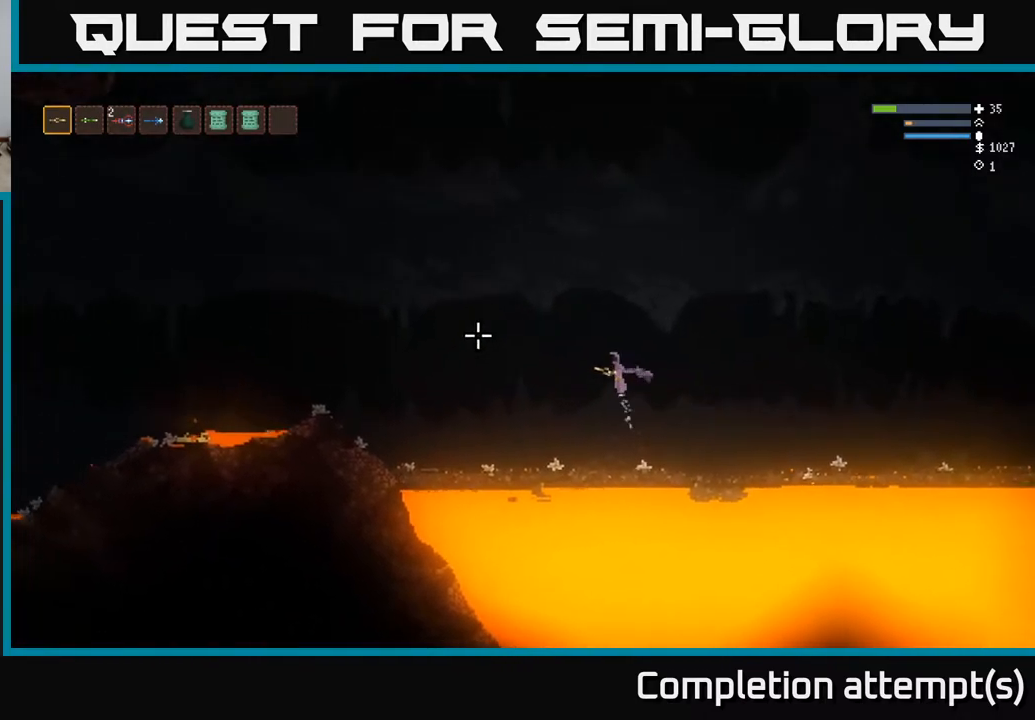
{"buttons": [], "left_stick": "left", "right_stick": "left", "events": [[50, "L2", "up"], [350, "L2", "down"], [500, "L2", "up"]]}
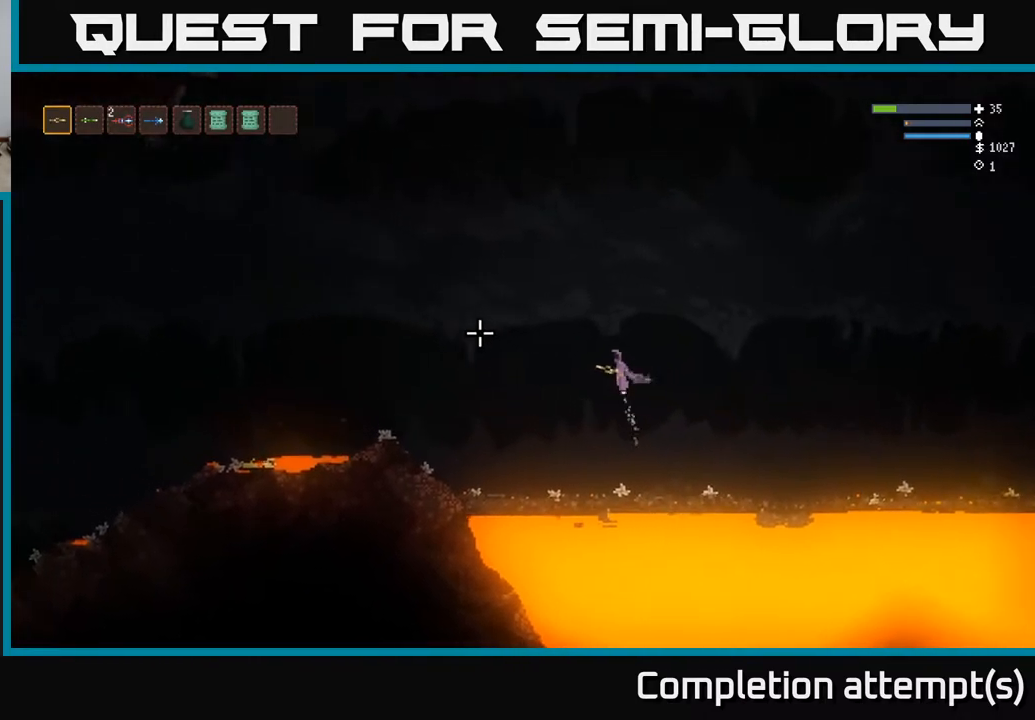
{"buttons": [], "left_stick": "left", "right_stick": "up-left", "events": [[233, "right_stick", "up-left"]]}
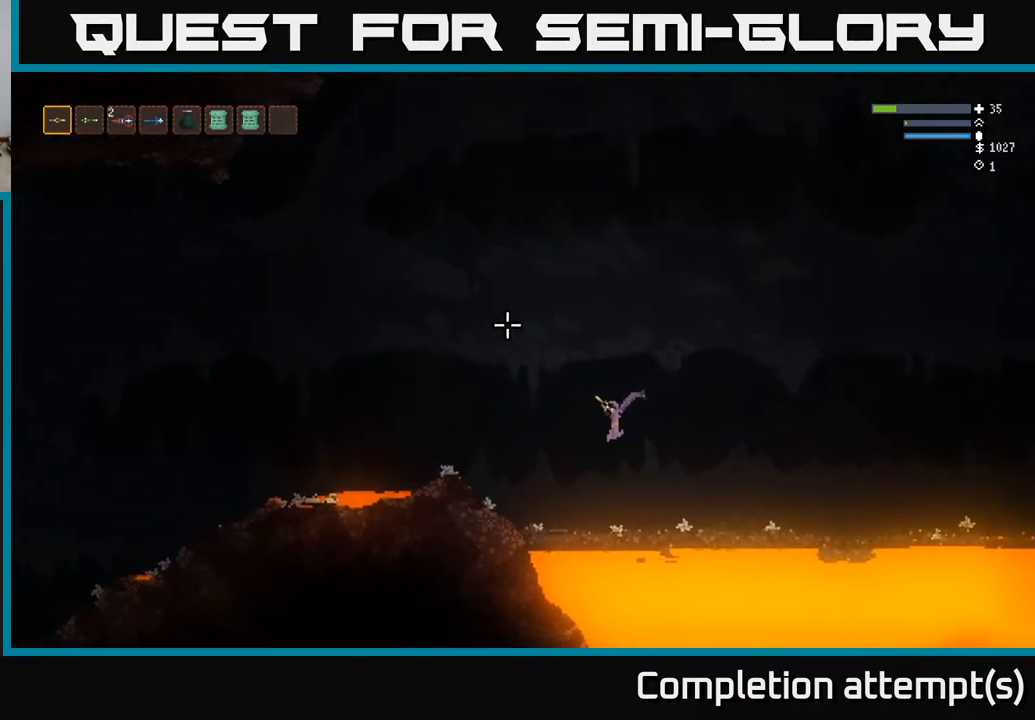
{"buttons": ["L2"], "left_stick": "left", "right_stick": "up-left", "events": [[300, "L2", "down"]]}
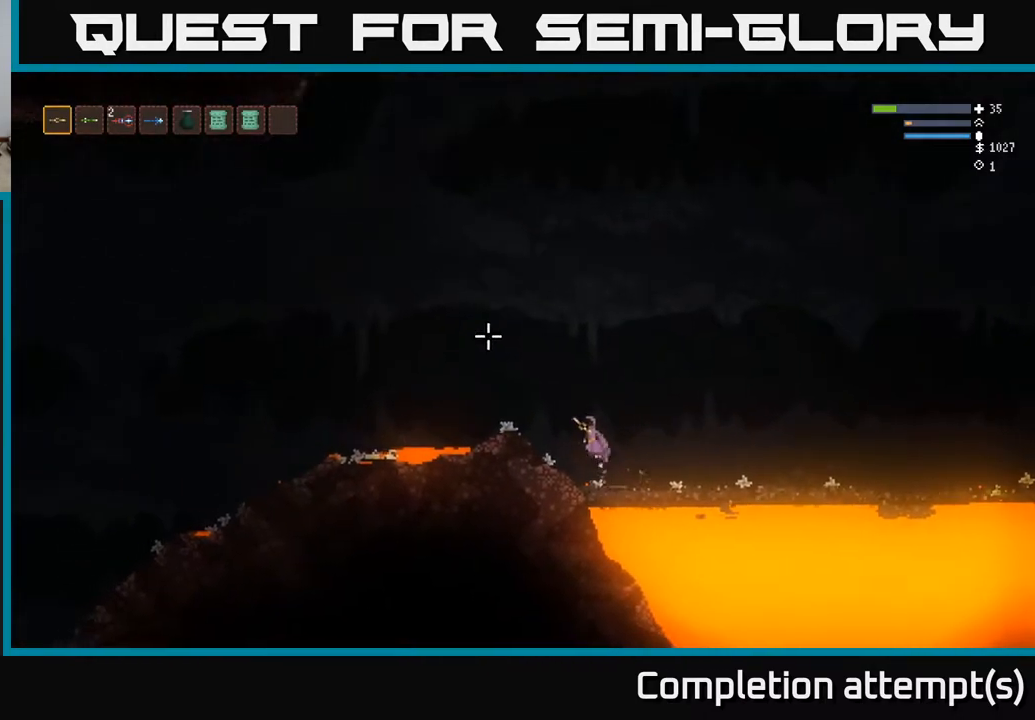
{"buttons": [], "left_stick": "left", "right_stick": "up-left", "events": [[133, "L2", "up"]]}
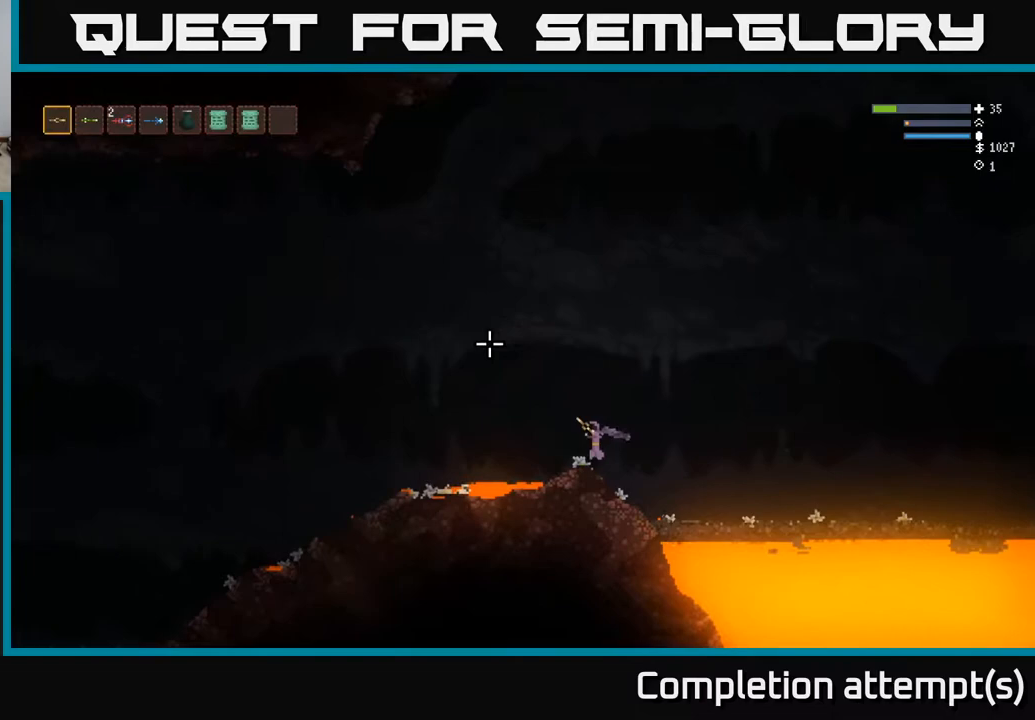
{"buttons": ["L2"], "left_stick": "left", "right_stick": "left", "events": [[133, "L2", "down"], [400, "right_stick", "left"]]}
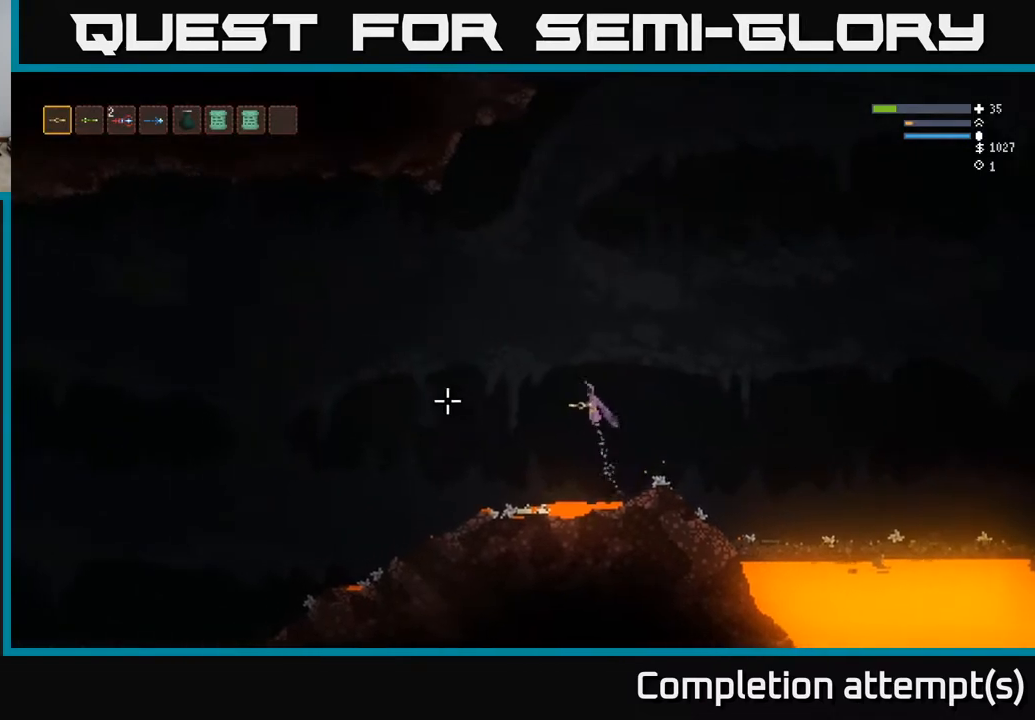
{"buttons": ["L2"], "left_stick": "left", "right_stick": "left", "events": [[17, "L2", "up"], [167, "L2", "down"], [283, "L2", "up"], [500, "L2", "down"]]}
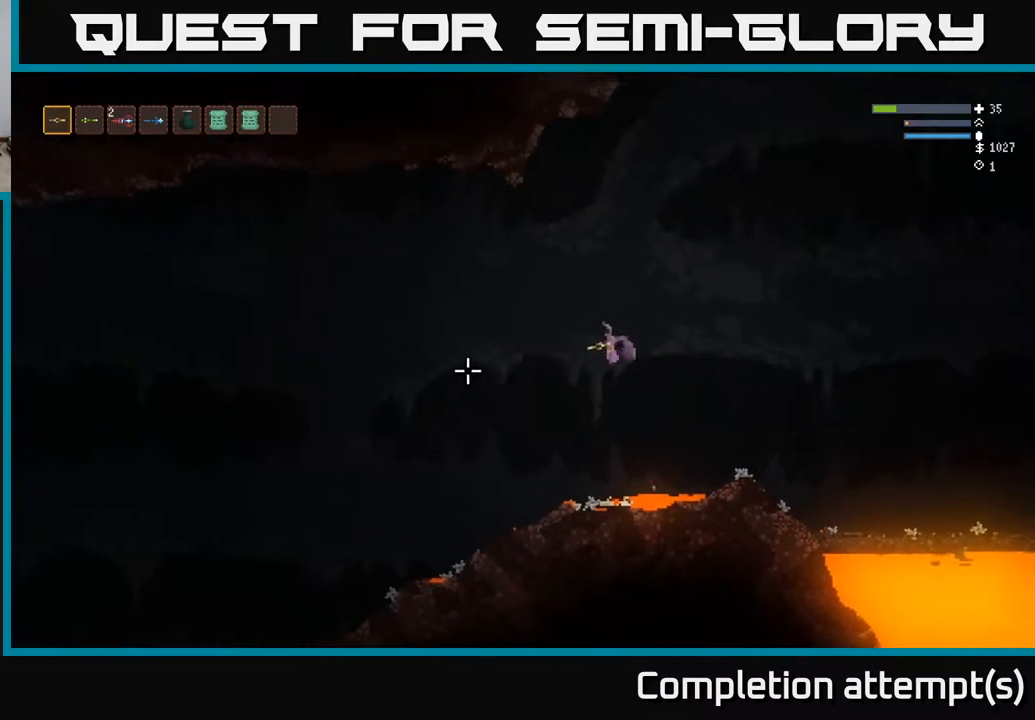
{"buttons": [], "left_stick": "left", "right_stick": "left", "events": [[117, "L2", "up"]]}
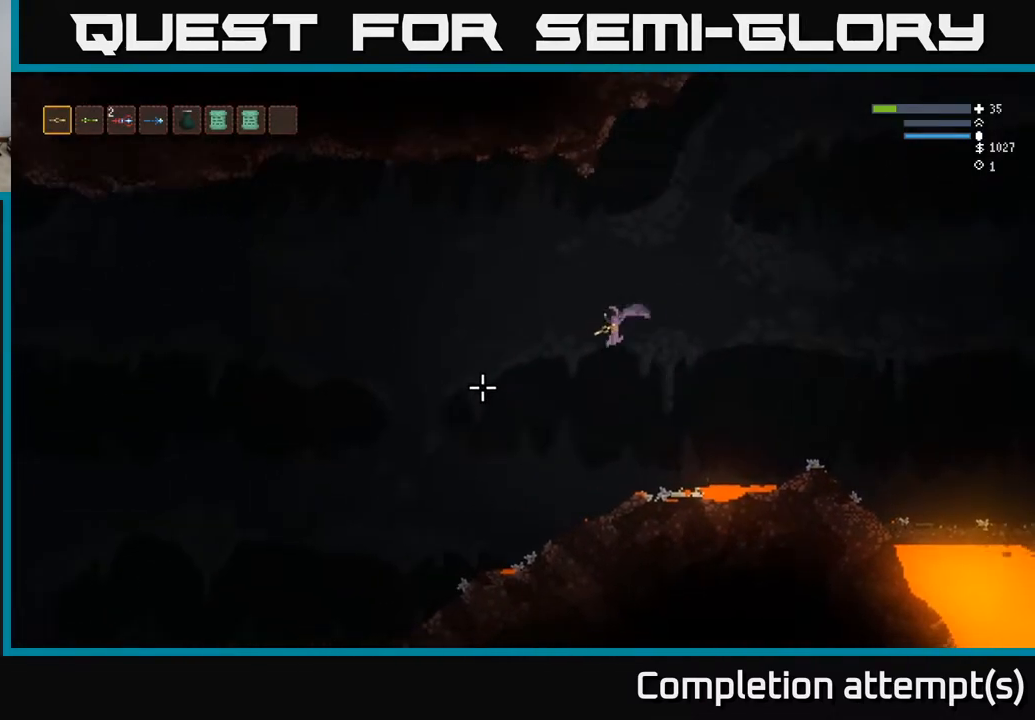
{"buttons": [], "left_stick": "left", "right_stick": "left", "events": [[283, "L2", "down"], [367, "L2", "up"]]}
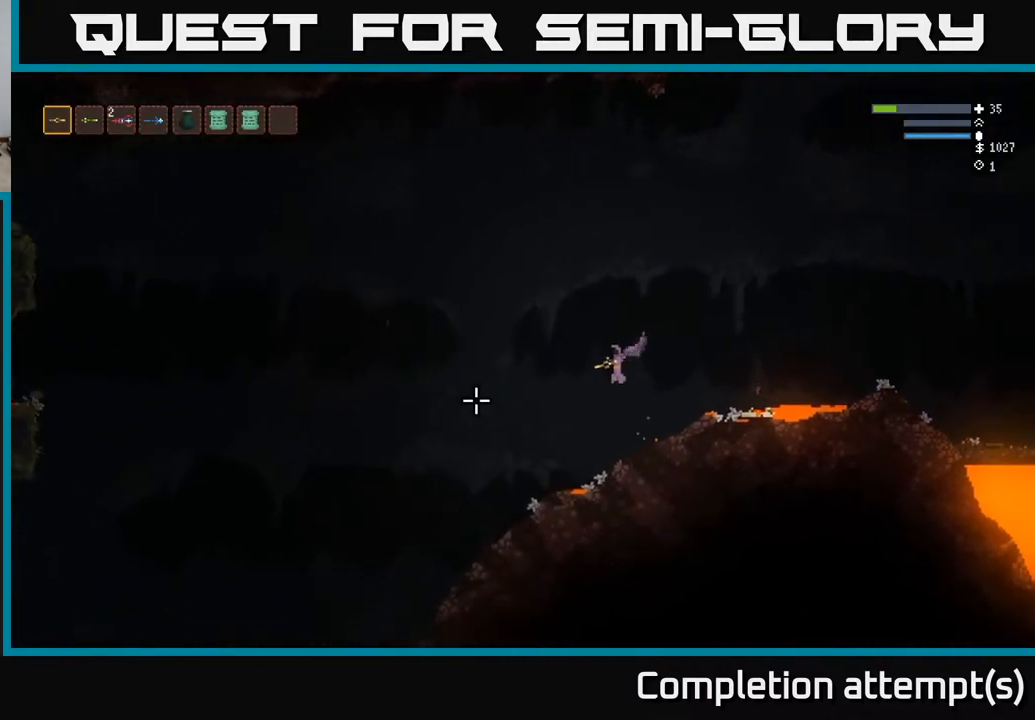
{"buttons": [], "left_stick": "left", "right_stick": "left", "events": [[200, "L2", "down"], [317, "L2", "up"]]}
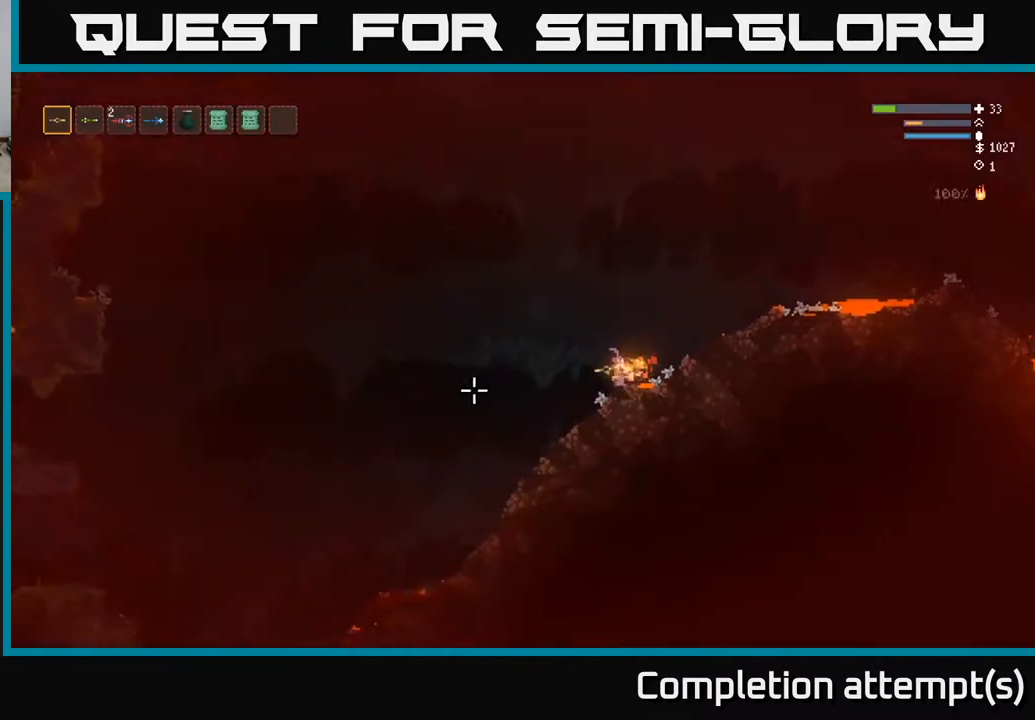
{"buttons": [], "left_stick": "left", "right_stick": "up-left", "events": [[50, "L2", "down"], [183, "L2", "up"], [283, "left_stick", "center"], [333, "left_stick", "right"], [367, "L2", "down"], [467, "right_stick", "up-left"], [483, "L2", "up"], [483, "left_stick", "left"]]}
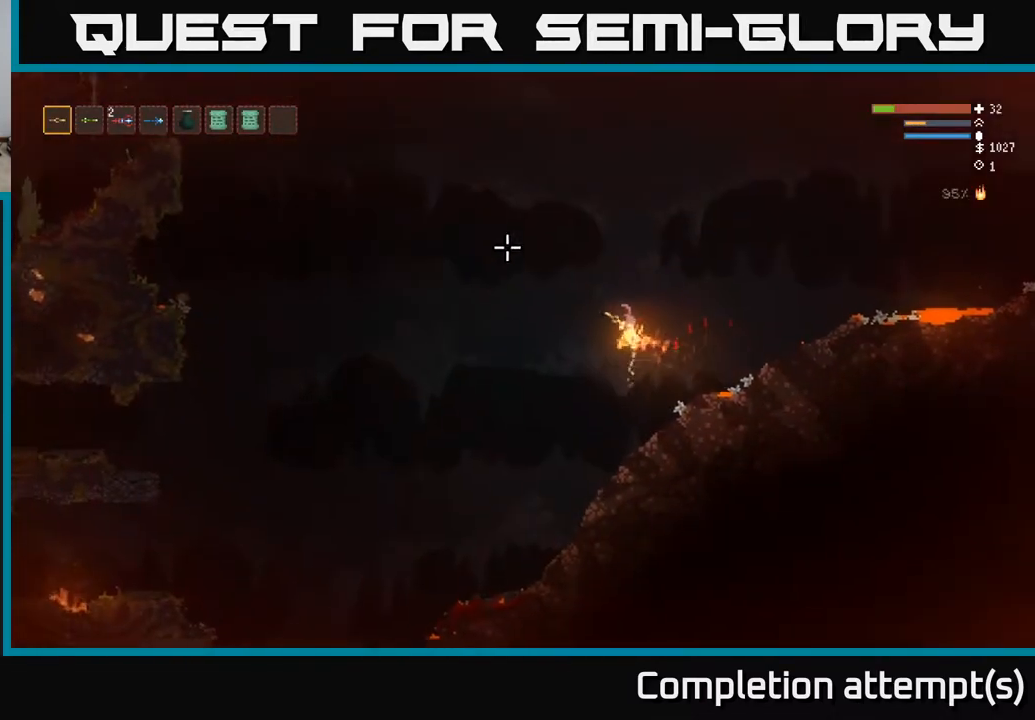
{"buttons": [], "left_stick": "center", "right_stick": "up", "events": [[17, "right_stick", "up"], [117, "left_stick", "center"]]}
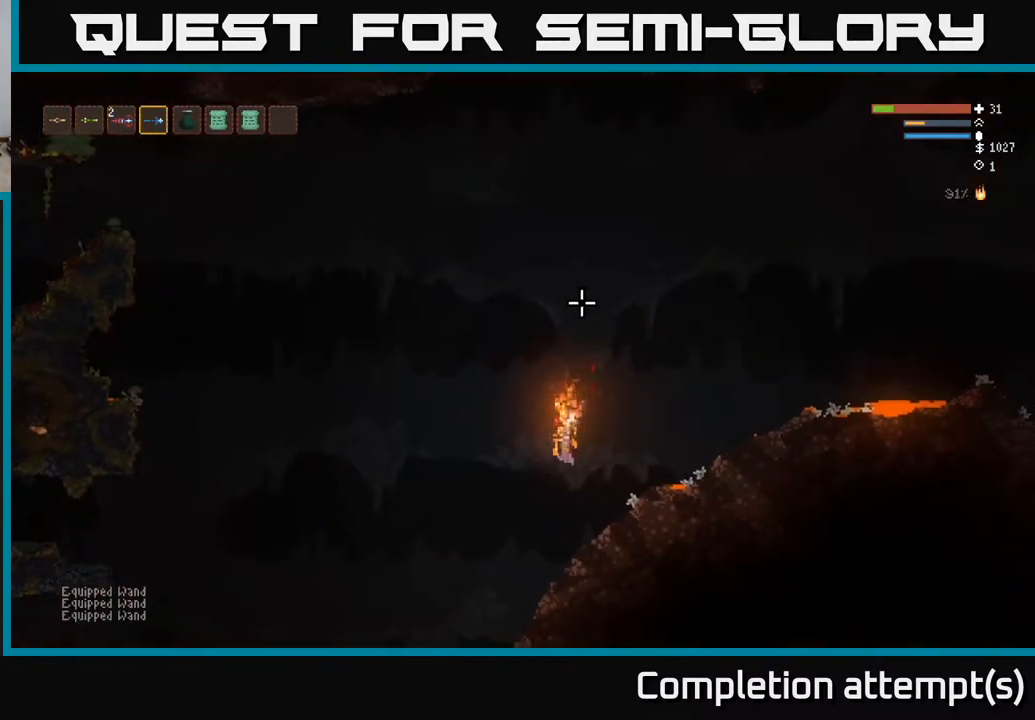
{"buttons": ["L2", "R2"], "left_stick": "center", "right_stick": "up", "events": [[300, "L2", "down"], [333, "R2", "down"]]}
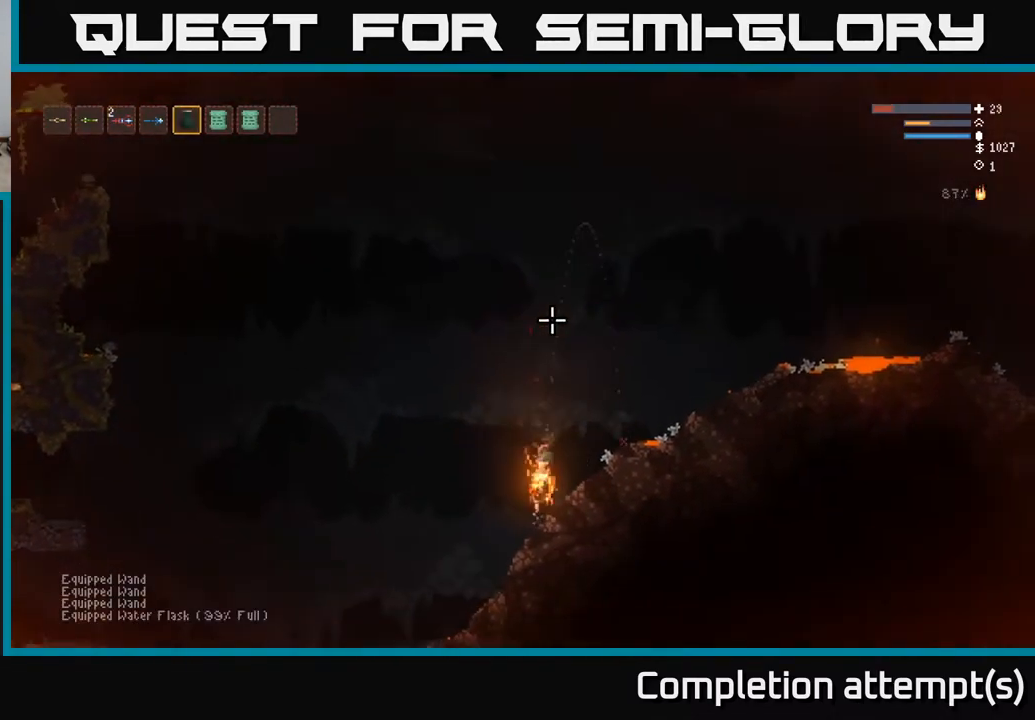
{"buttons": ["L2"], "left_stick": "down-right", "right_stick": "up", "events": [[200, "left_stick", "right"], [367, "left_stick", "left"], [467, "left_stick", "down-right"], [500, "R2", "up"]]}
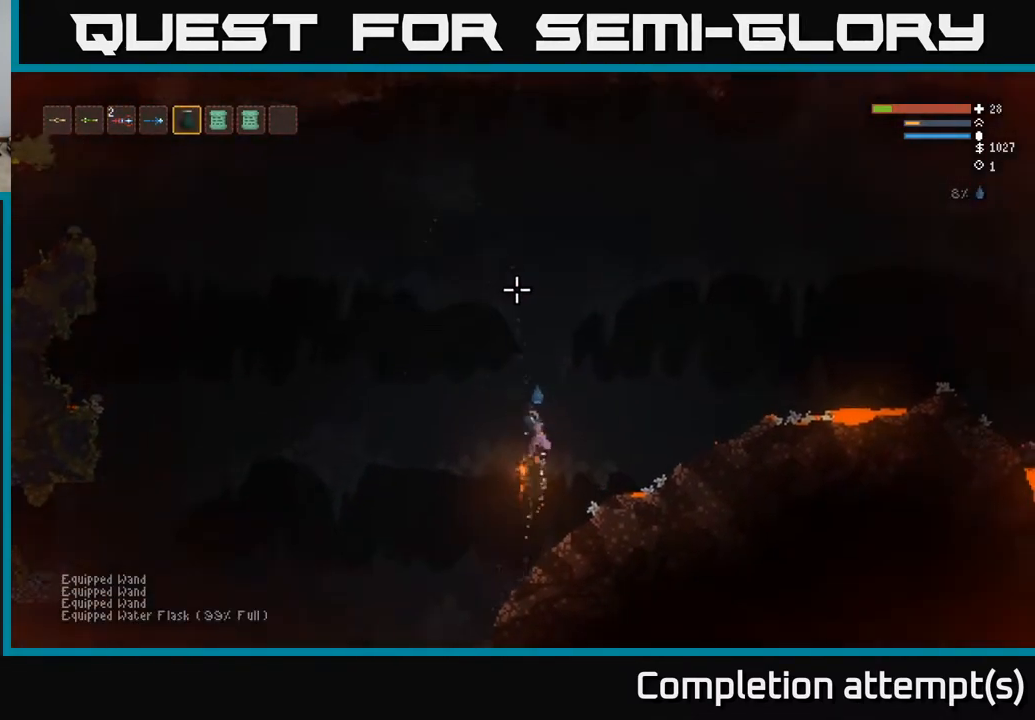
{"buttons": [], "left_stick": "right", "right_stick": "up-left", "events": [[117, "left_stick", "left"], [133, "L2", "up"], [283, "left_stick", "center"], [383, "left_stick", "right"], [400, "right_stick", "up-left"]]}
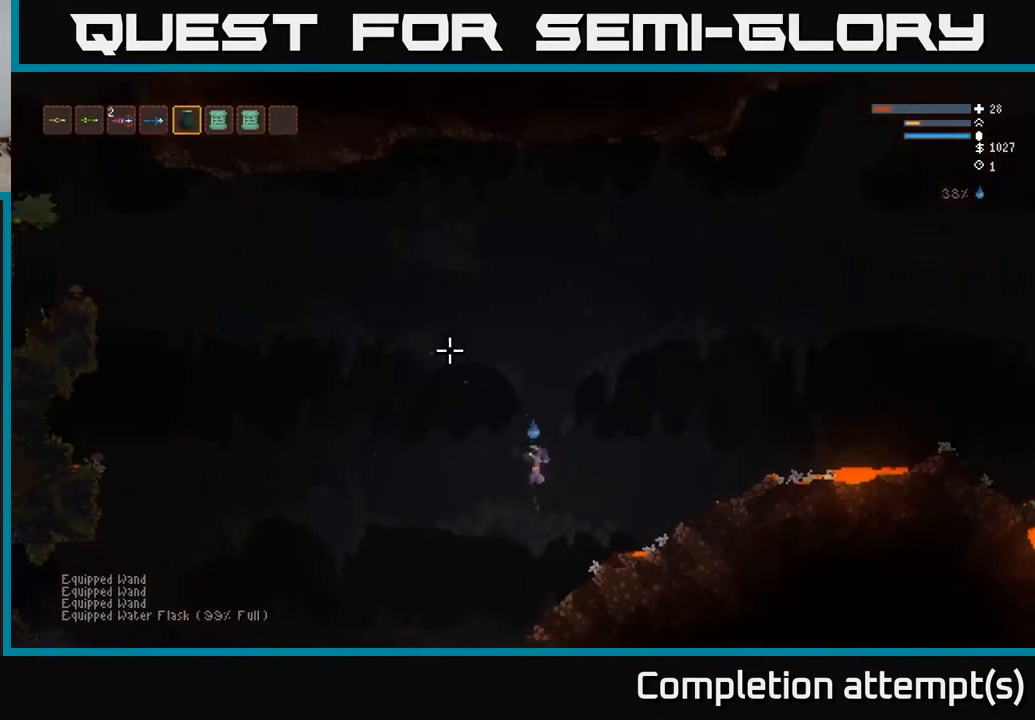
{"buttons": [], "left_stick": "center", "right_stick": "up-left", "events": [[33, "left_stick", "center"]]}
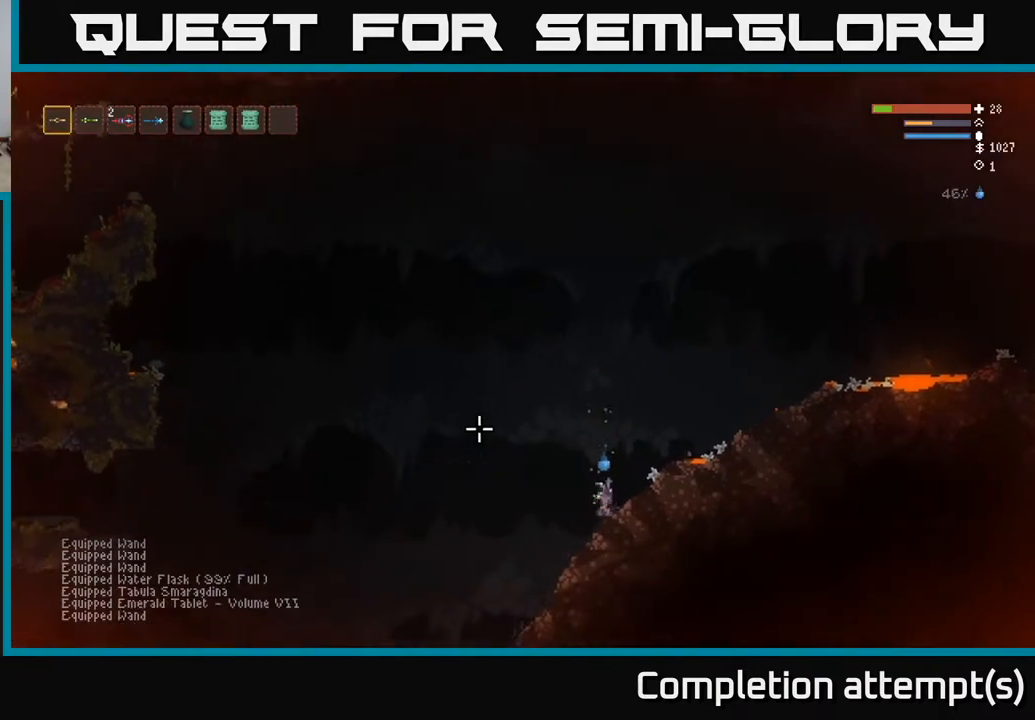
{"buttons": [], "left_stick": "center", "right_stick": "left", "events": [[67, "right_stick", "left"]]}
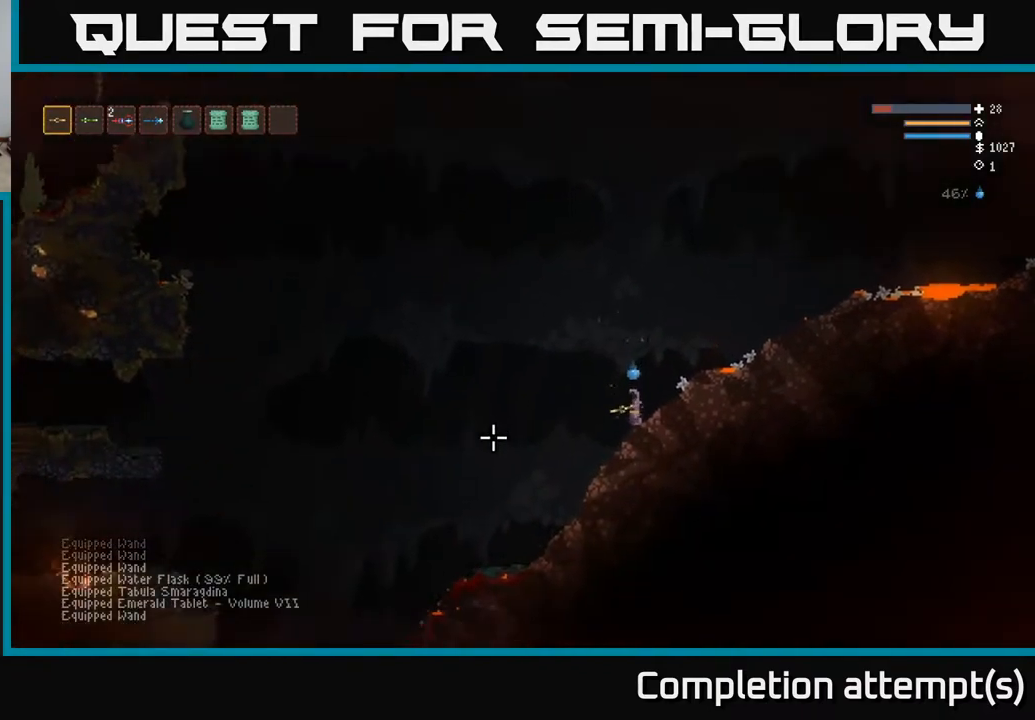
{"buttons": [], "left_stick": "center", "right_stick": "left", "events": []}
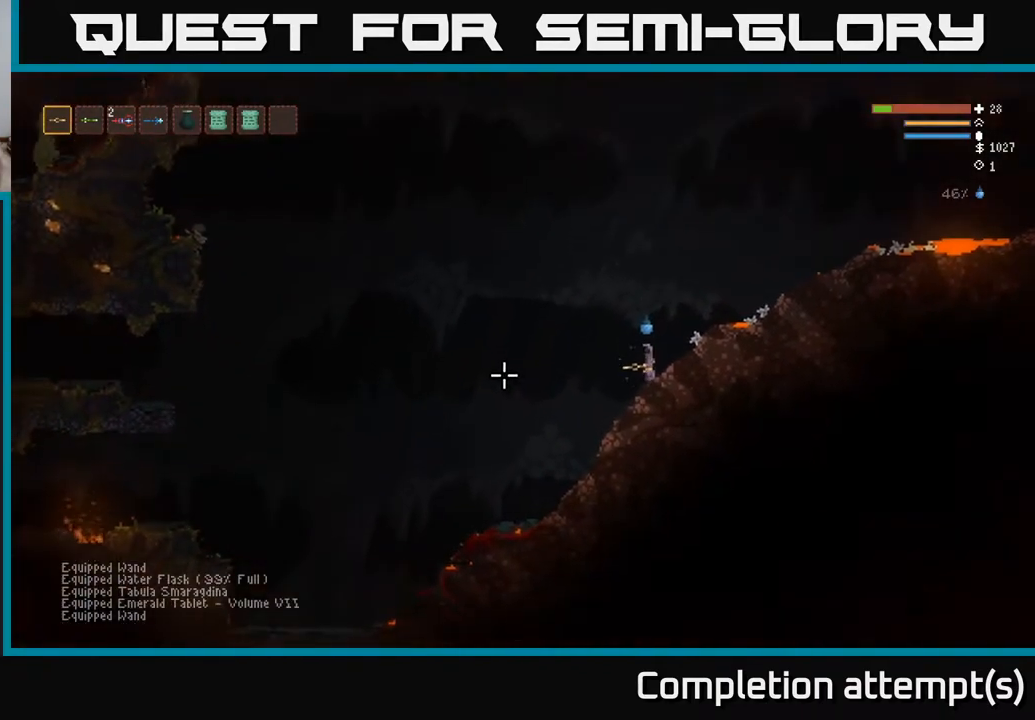
{"buttons": [], "left_stick": "center", "right_stick": "left", "events": []}
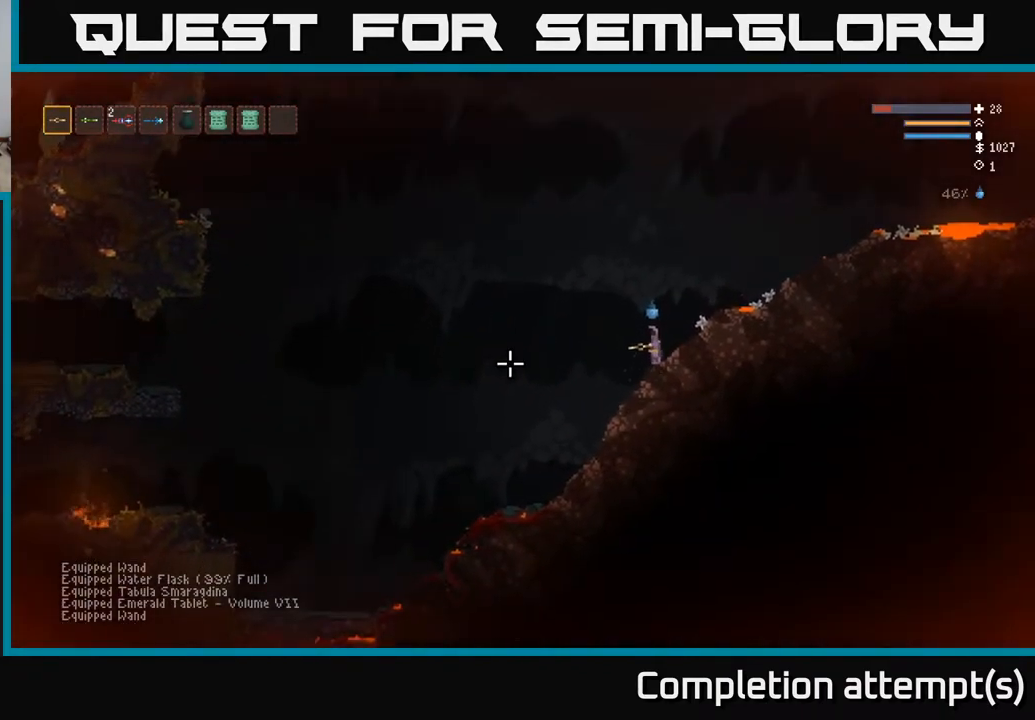
{"buttons": [], "left_stick": "center", "right_stick": "left", "events": []}
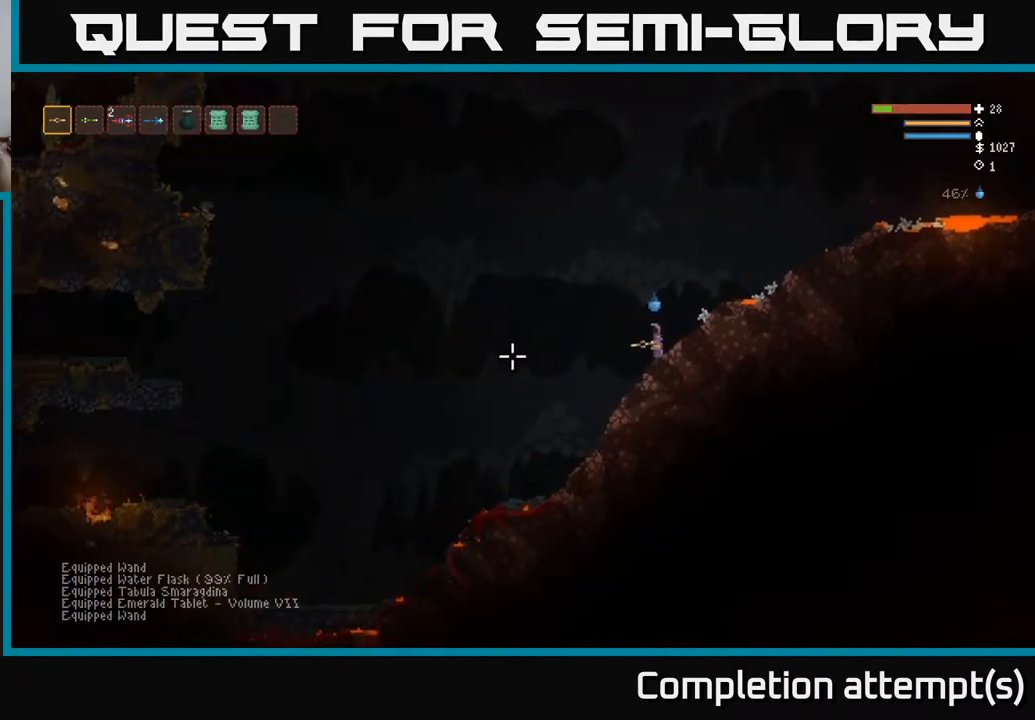
{"buttons": [], "left_stick": "center", "right_stick": "left", "events": []}
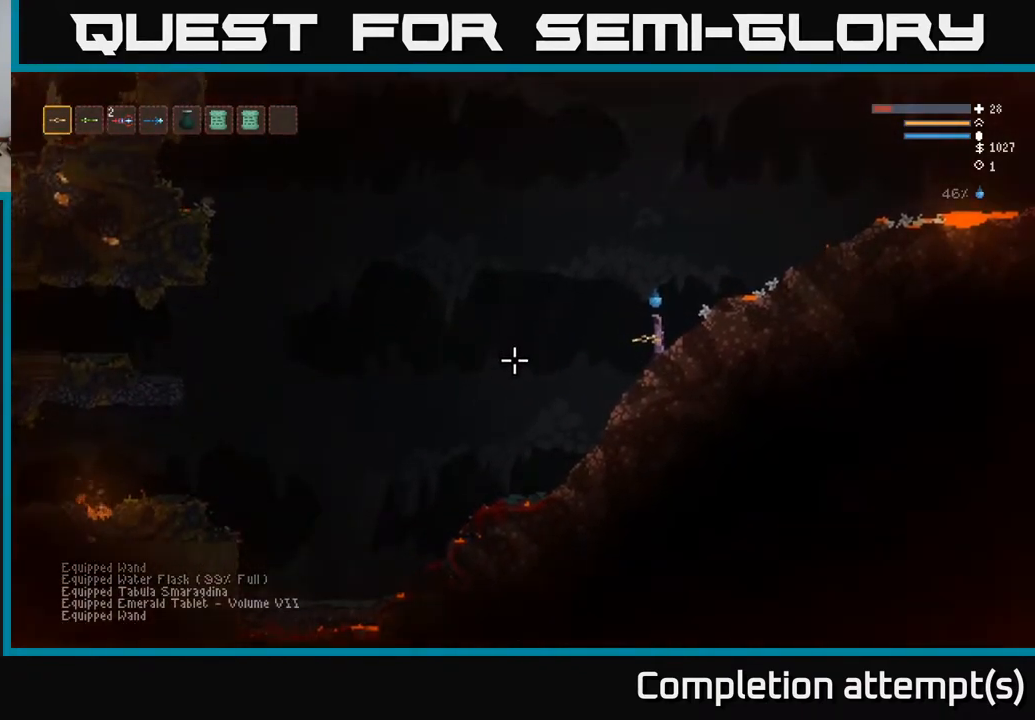
{"buttons": [], "left_stick": "center", "right_stick": "center", "events": [[217, "right_stick", "center"]]}